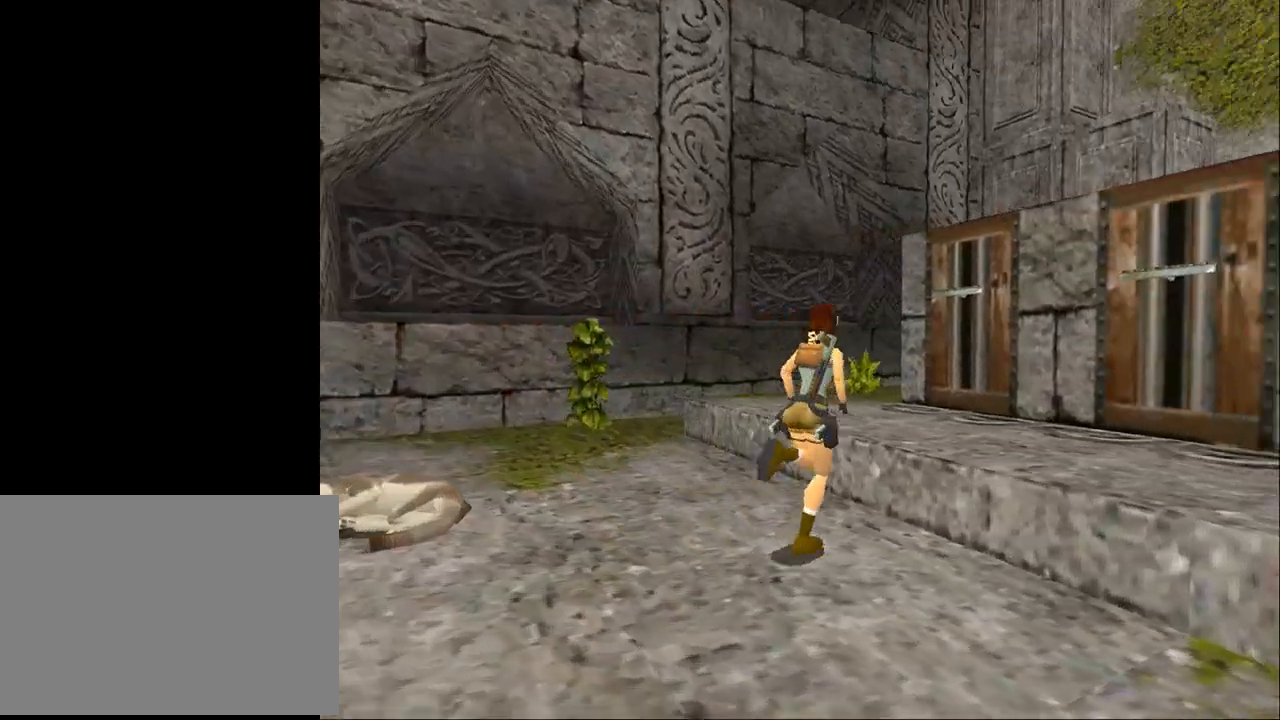
Gameplay with a controller (PlayStation layout); each line is a JSON object with the inputs held at the frame after it. "events" lists button and stick changes between this image and that frame as [ms after this image, input, new state], when the widget could be followed in between. Not read: L1 left_stick right_stick.
{"buttons": ["DPAD_UP", "DPAD_RIGHT"], "events": [[233, "DPAD_LEFT", "up"], [300, "DPAD_RIGHT", "down"], [400, "DPAD_RIGHT", "up"], [467, "DPAD_RIGHT", "down"]]}
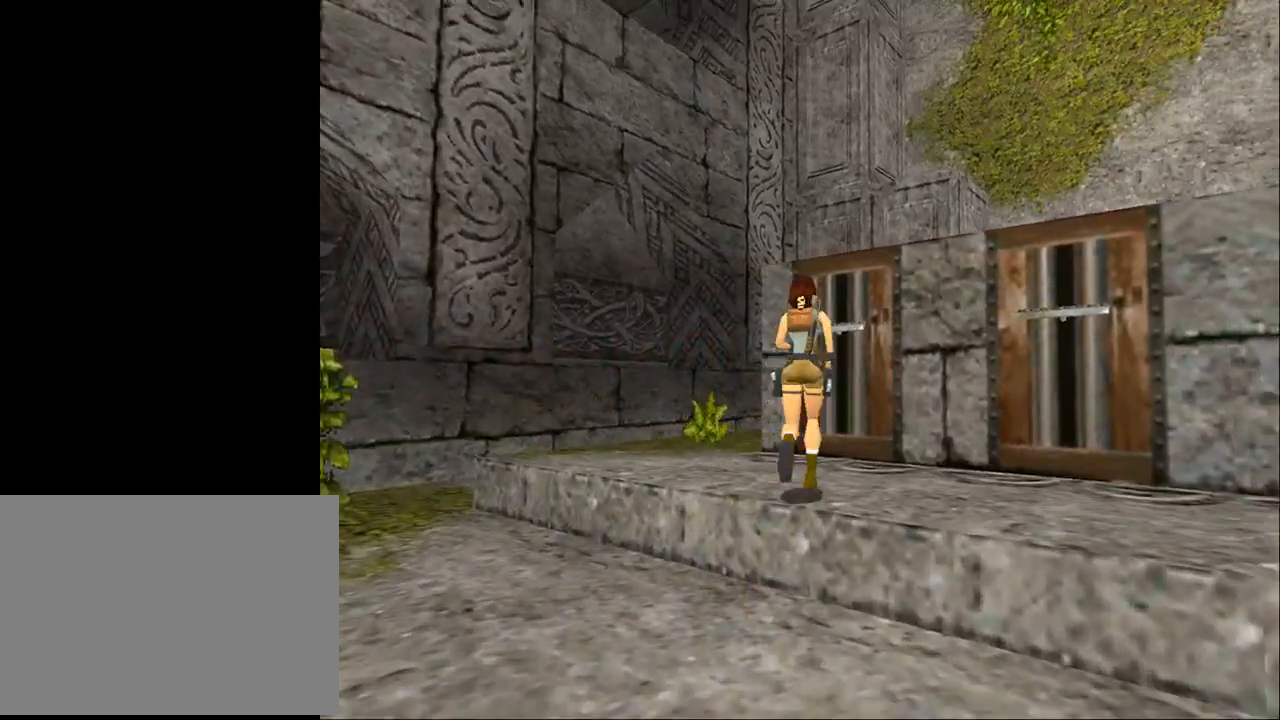
{"buttons": ["DPAD_RIGHT"], "events": [[200, "DPAD_RIGHT", "up"], [300, "DPAD_RIGHT", "down"], [367, "DPAD_UP", "up"]]}
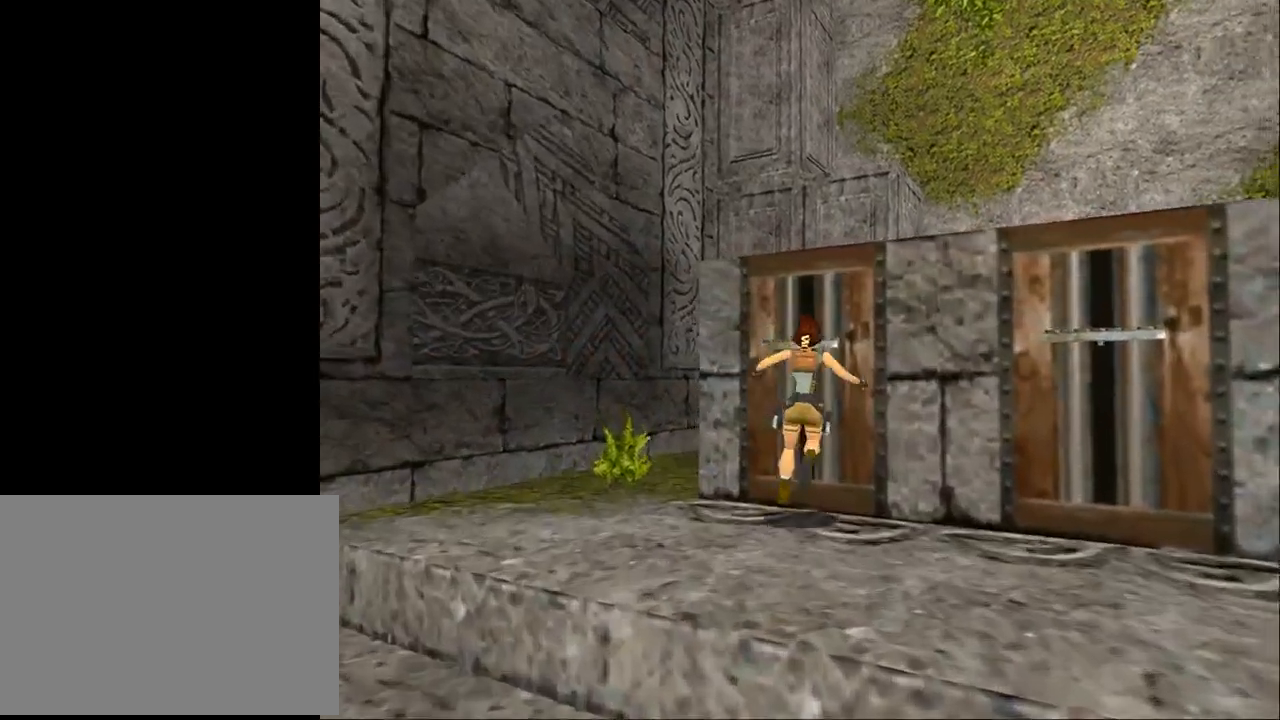
{"buttons": ["CROSS"], "events": [[67, "CROSS", "down"], [100, "DPAD_RIGHT", "up"]]}
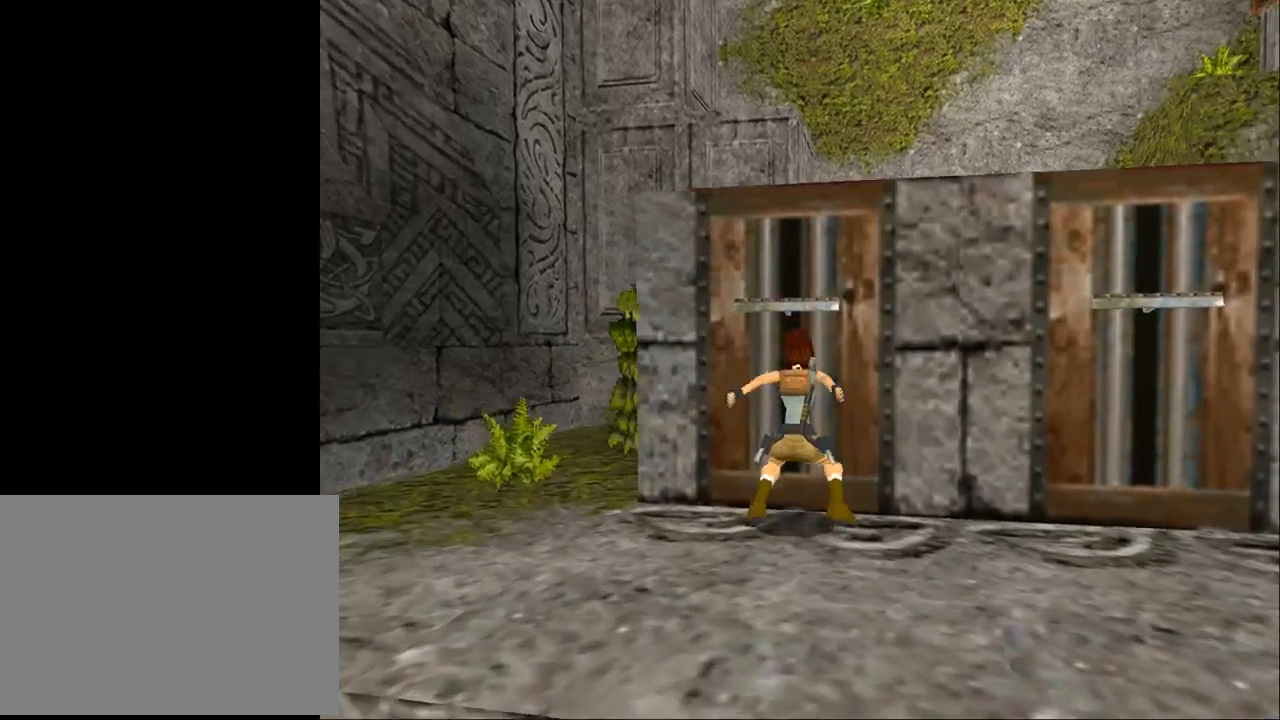
{"buttons": [], "events": [[67, "CROSS", "up"]]}
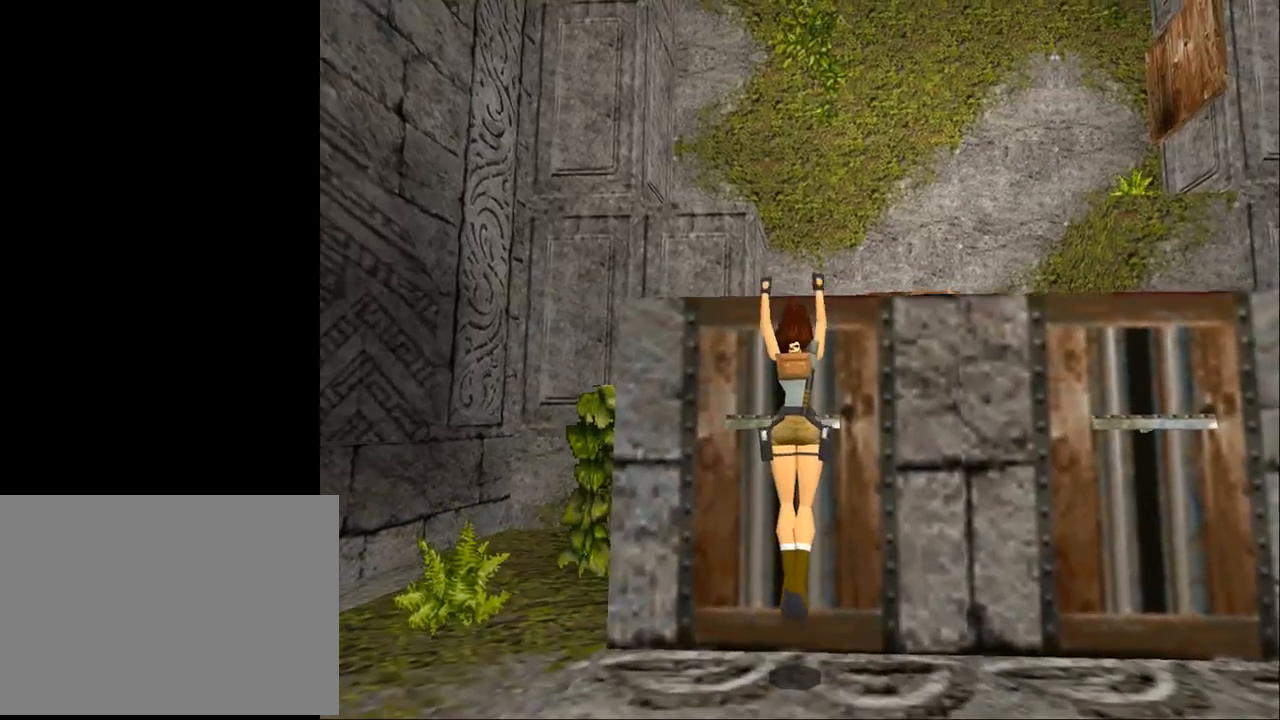
{"buttons": ["CROSS"], "events": [[167, "CROSS", "down"]]}
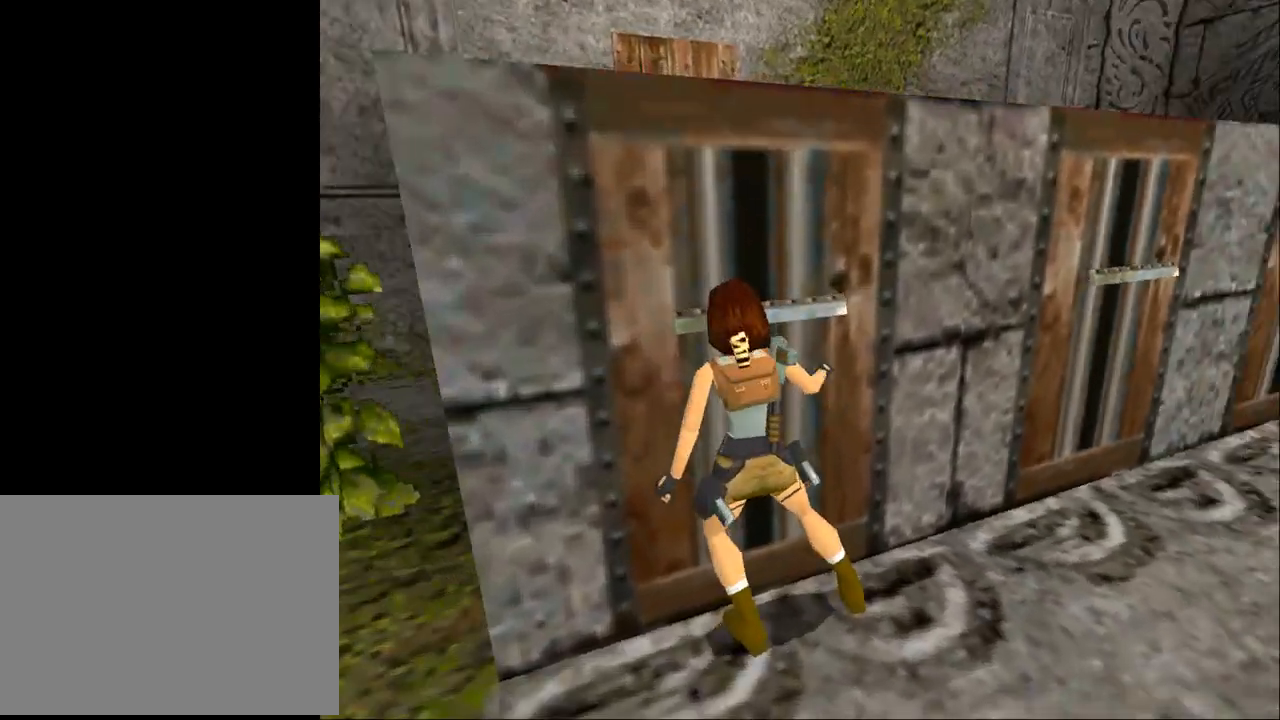
{"buttons": [], "events": [[100, "CROSS", "up"]]}
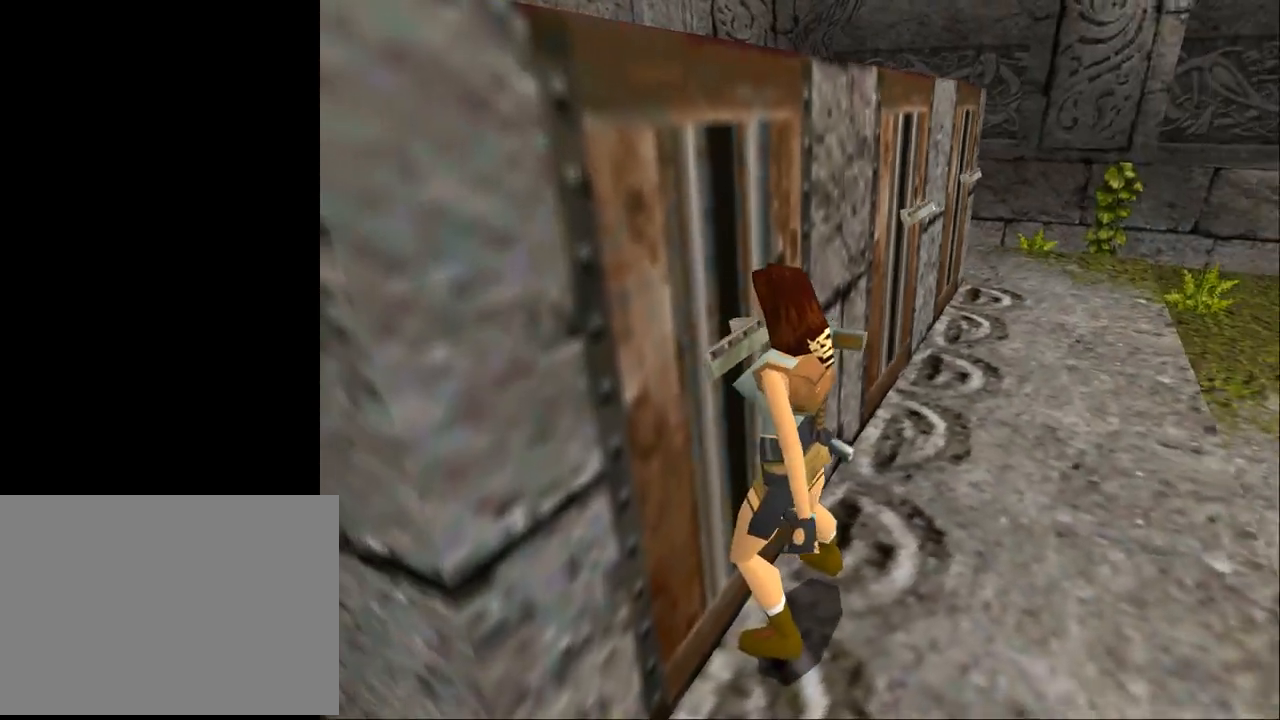
{"buttons": [], "events": []}
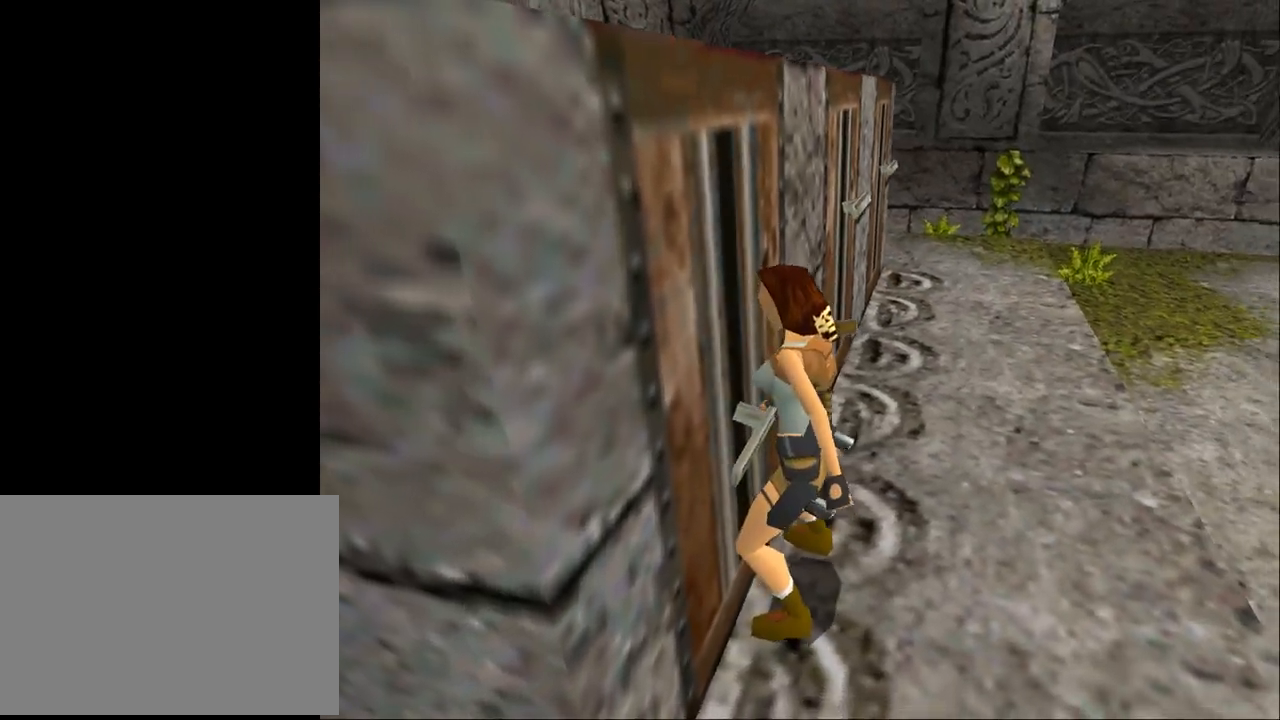
{"buttons": [], "events": []}
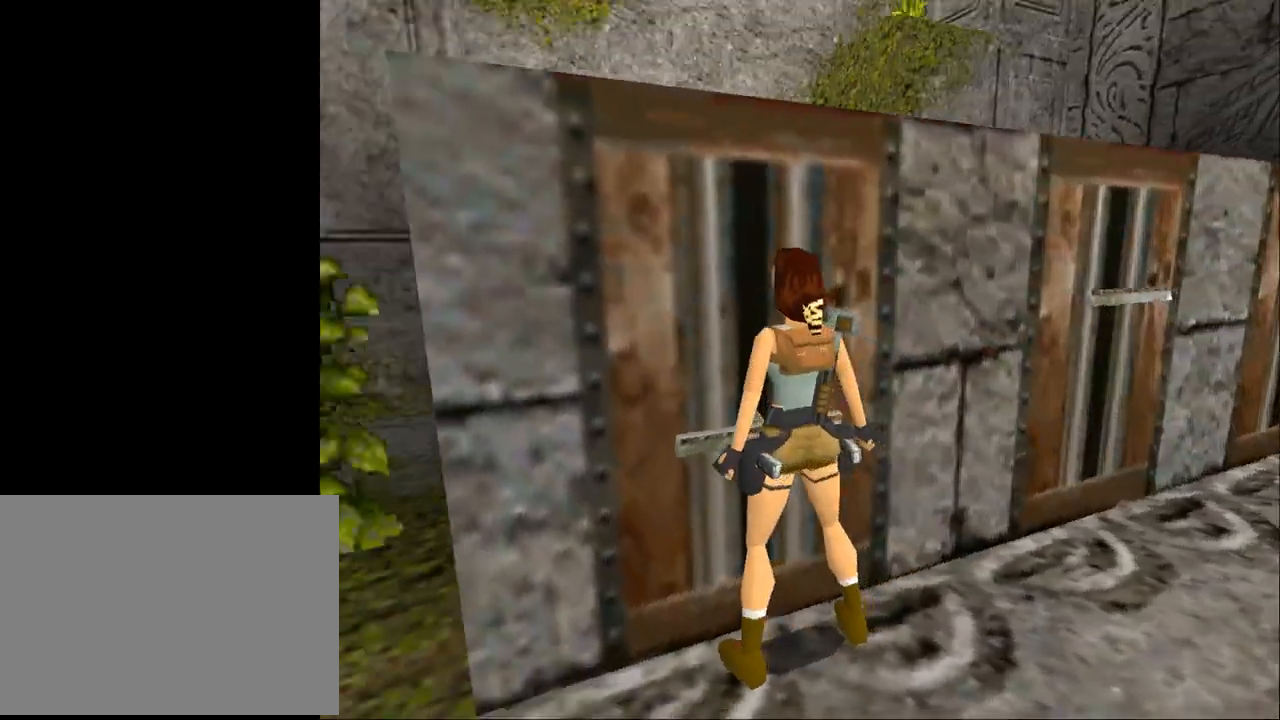
{"buttons": ["DPAD_RIGHT"], "events": [[67, "DPAD_RIGHT", "down"]]}
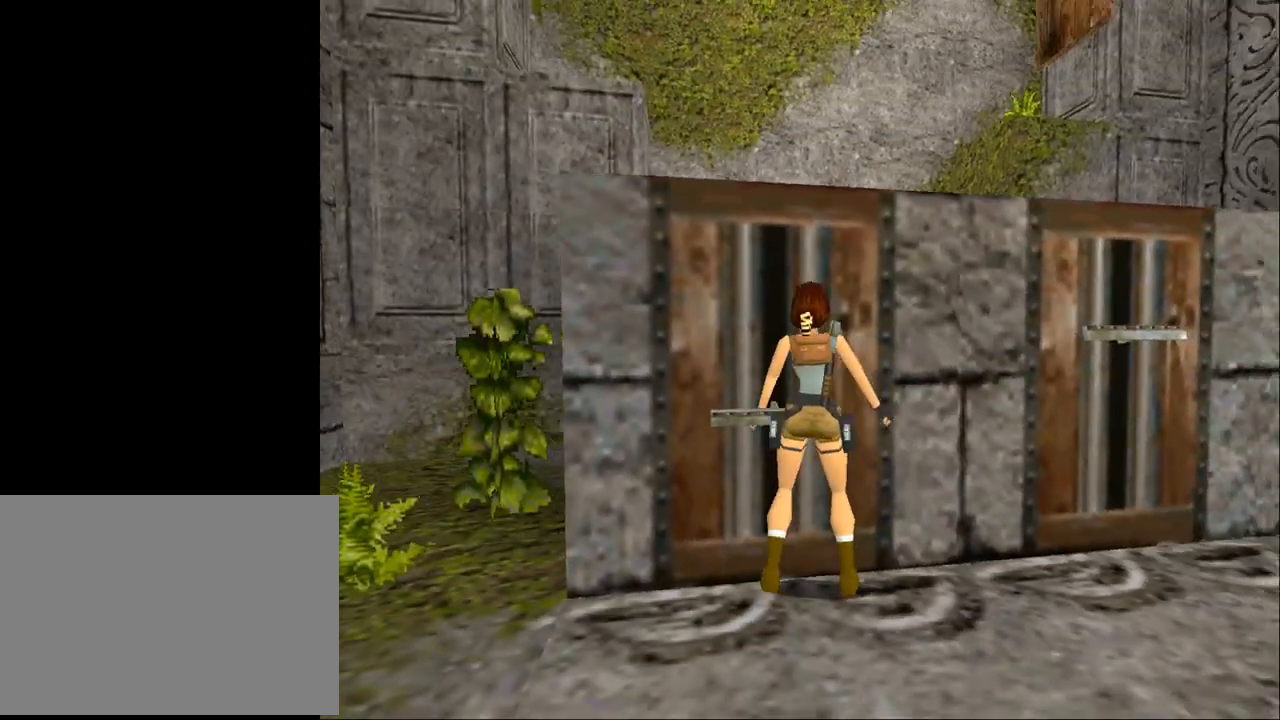
{"buttons": [], "events": [[433, "DPAD_RIGHT", "up"]]}
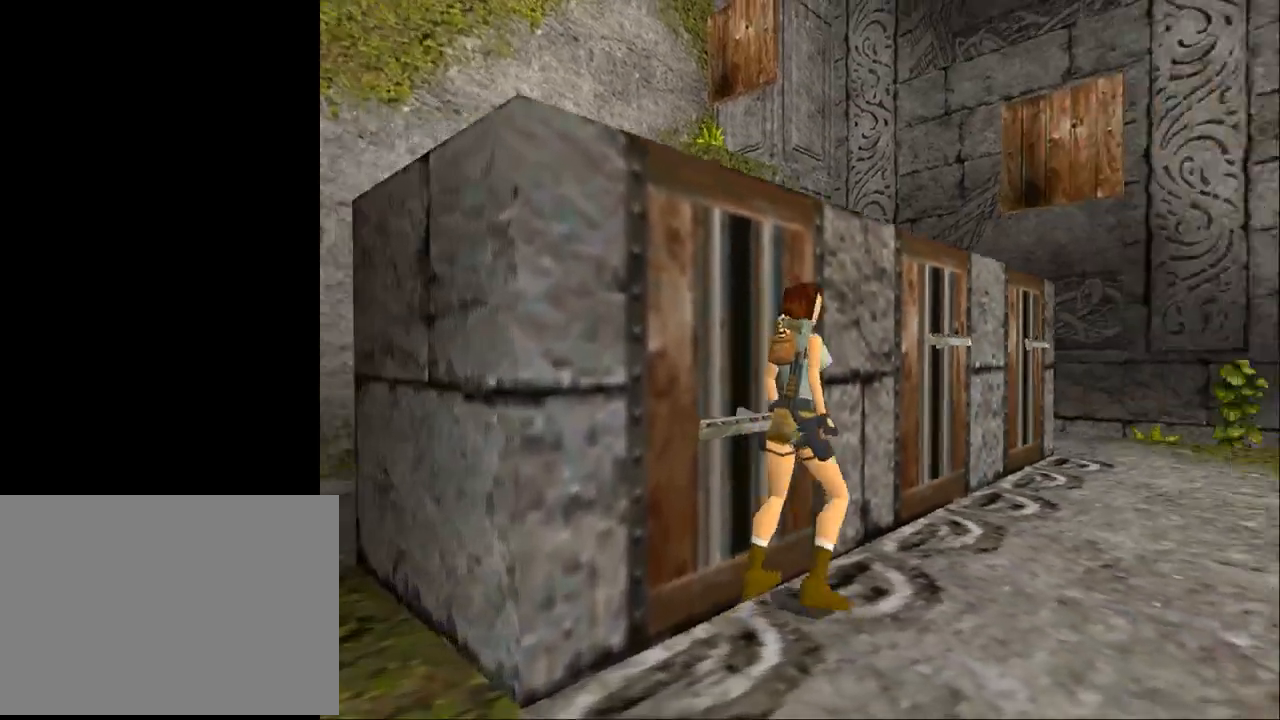
{"buttons": ["CROSS", "DPAD_LEFT"], "events": [[133, "DPAD_UP", "down"], [200, "DPAD_LEFT", "down"], [267, "DPAD_UP", "up"], [400, "CROSS", "down"]]}
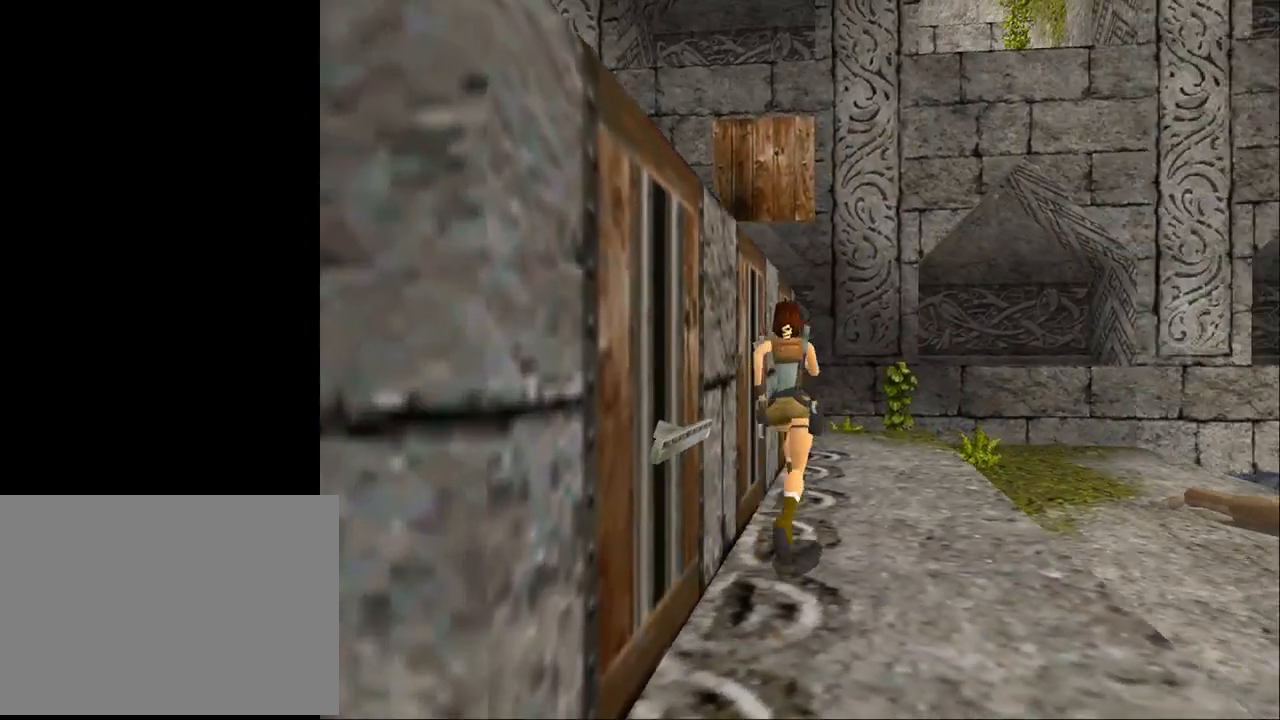
{"buttons": ["CROSS", "DPAD_LEFT"], "events": []}
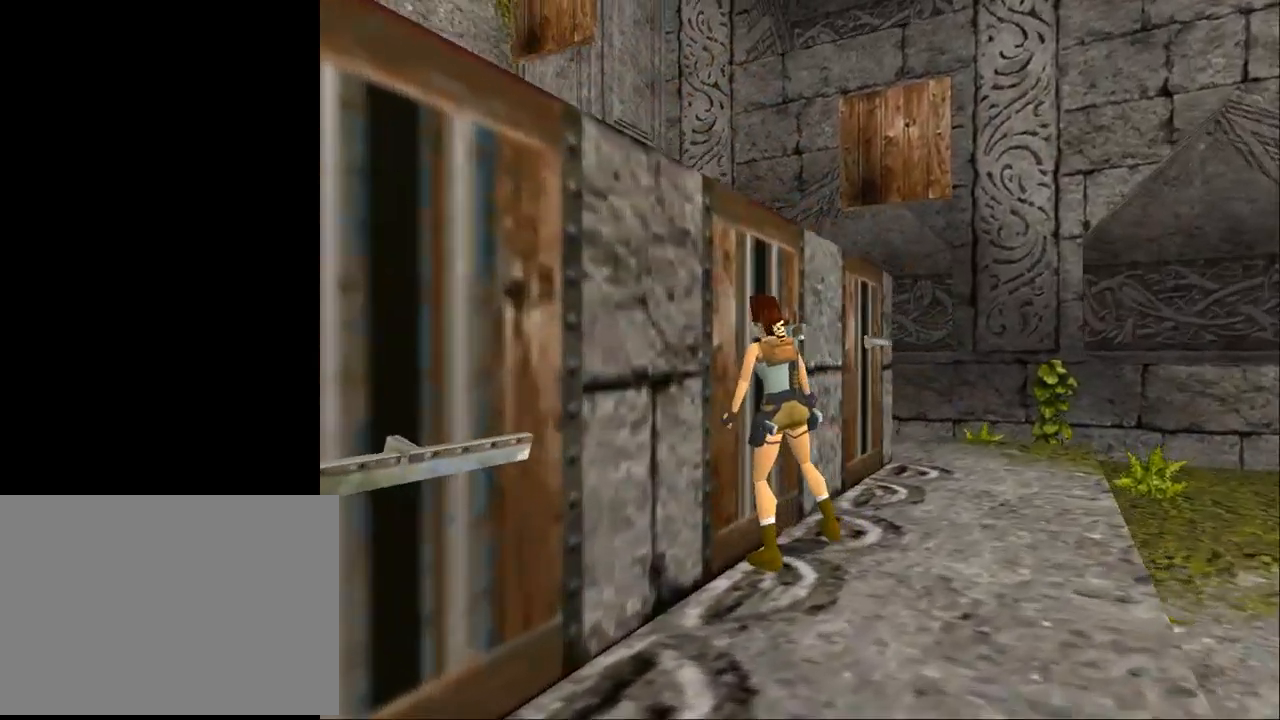
{"buttons": ["CROSS"], "events": [[133, "DPAD_LEFT", "up"]]}
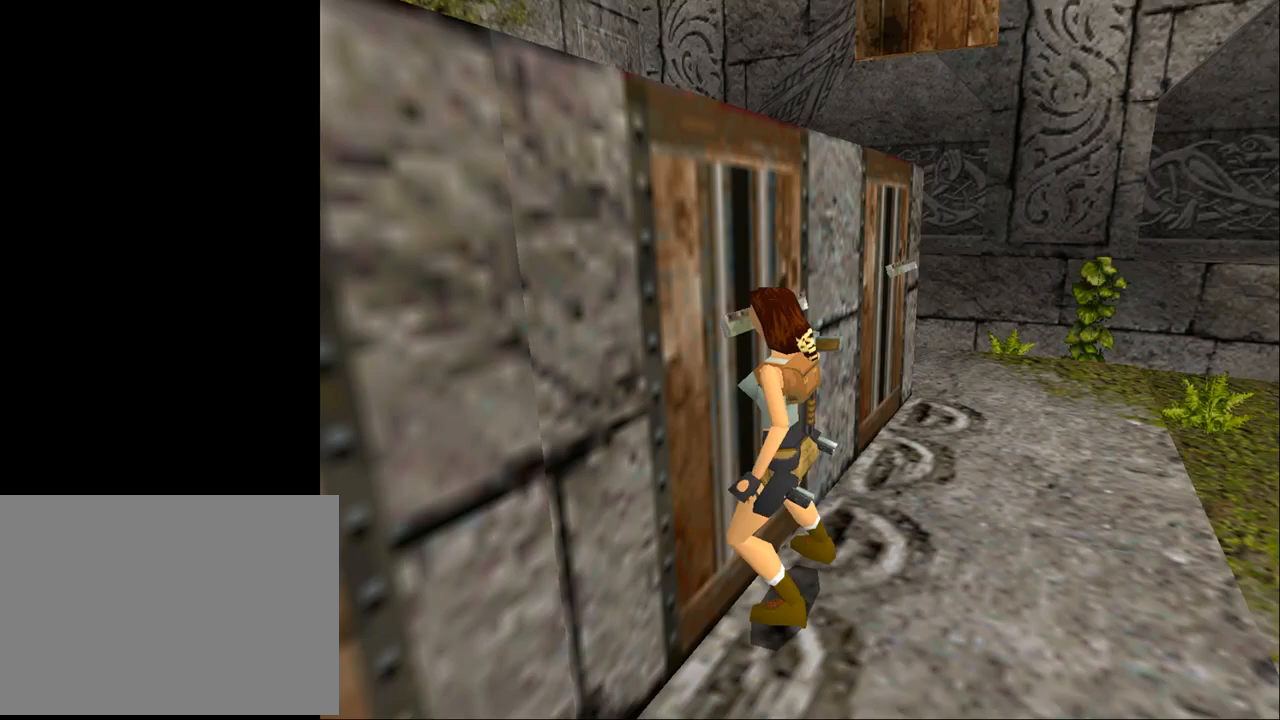
{"buttons": ["CROSS"], "events": []}
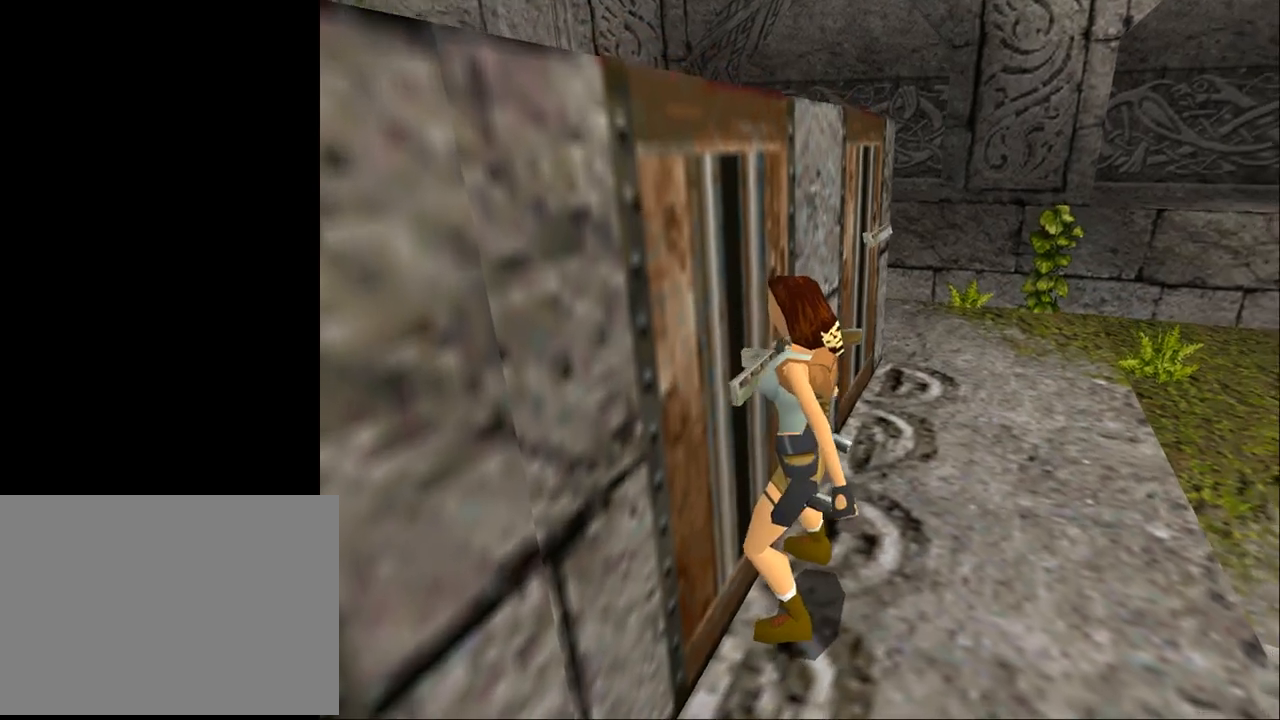
{"buttons": ["DPAD_RIGHT"], "events": [[67, "CROSS", "up"], [400, "DPAD_RIGHT", "down"]]}
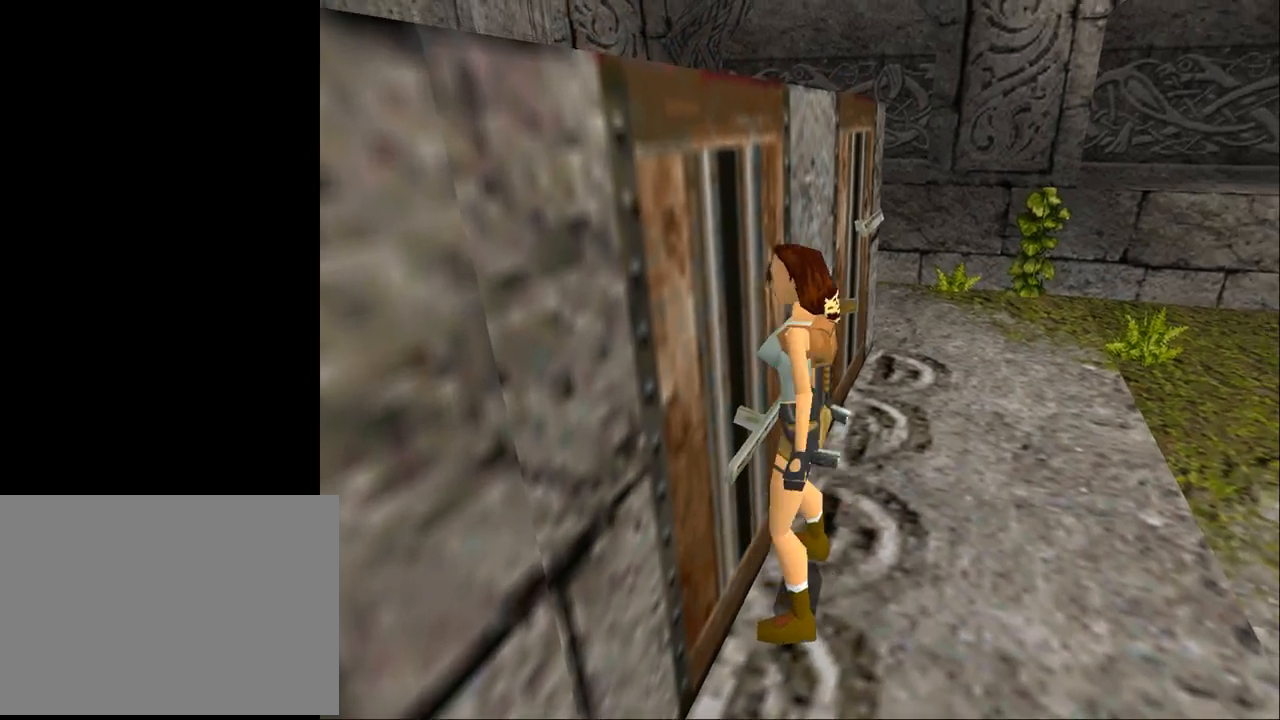
{"buttons": ["DPAD_RIGHT"], "events": []}
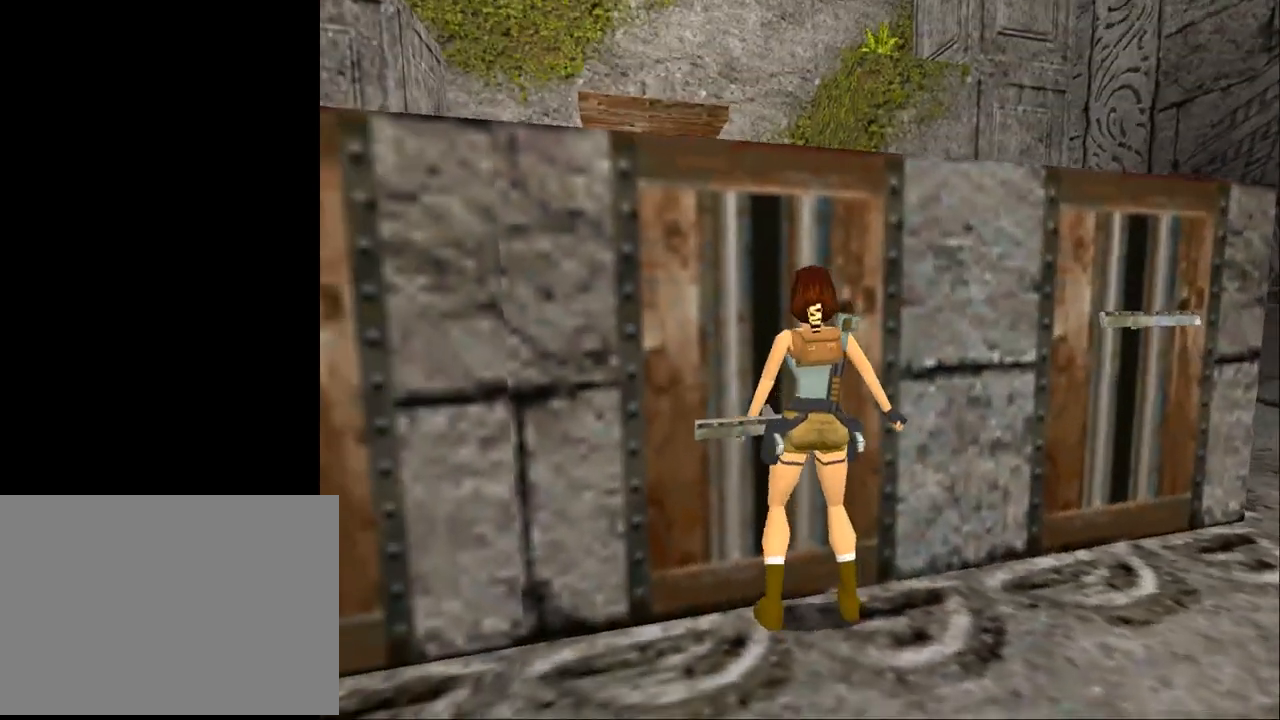
{"buttons": ["L2"], "events": [[267, "DPAD_RIGHT", "up"], [467, "L2", "down"]]}
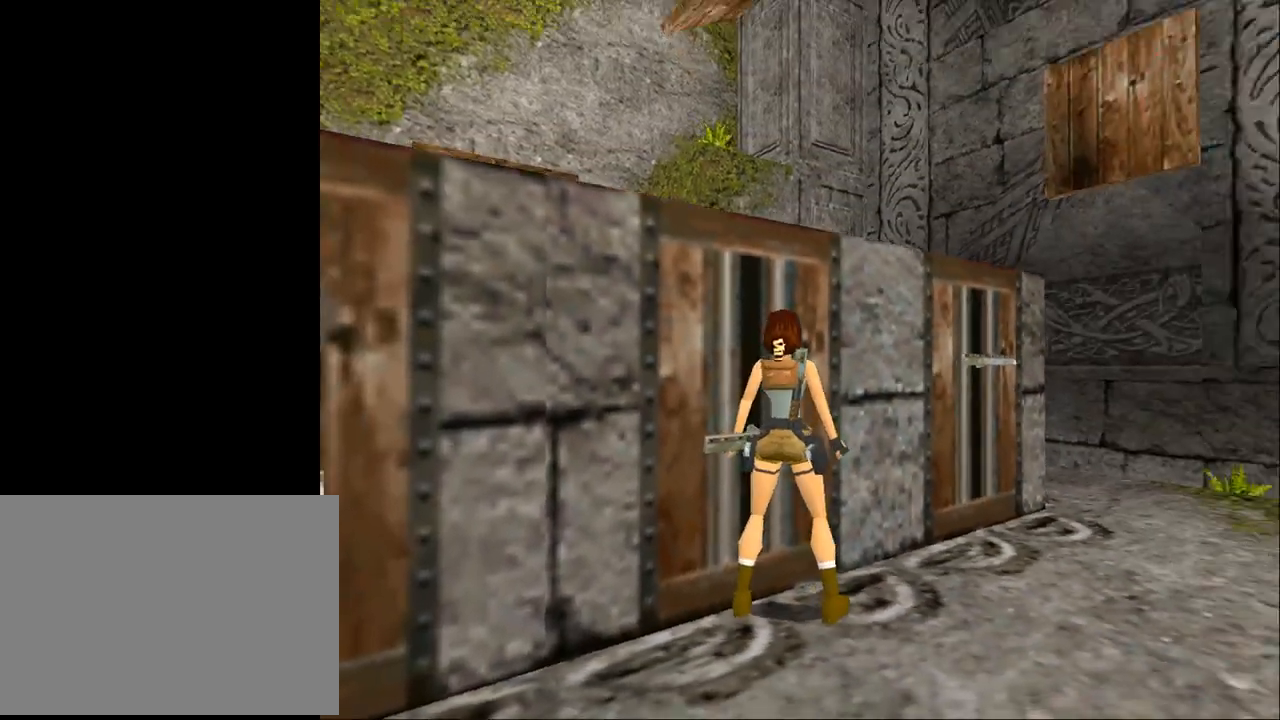
{"buttons": ["L2", "DPAD_DOWN"], "events": [[67, "DPAD_LEFT", "down"], [200, "DPAD_LEFT", "up"], [500, "DPAD_DOWN", "down"]]}
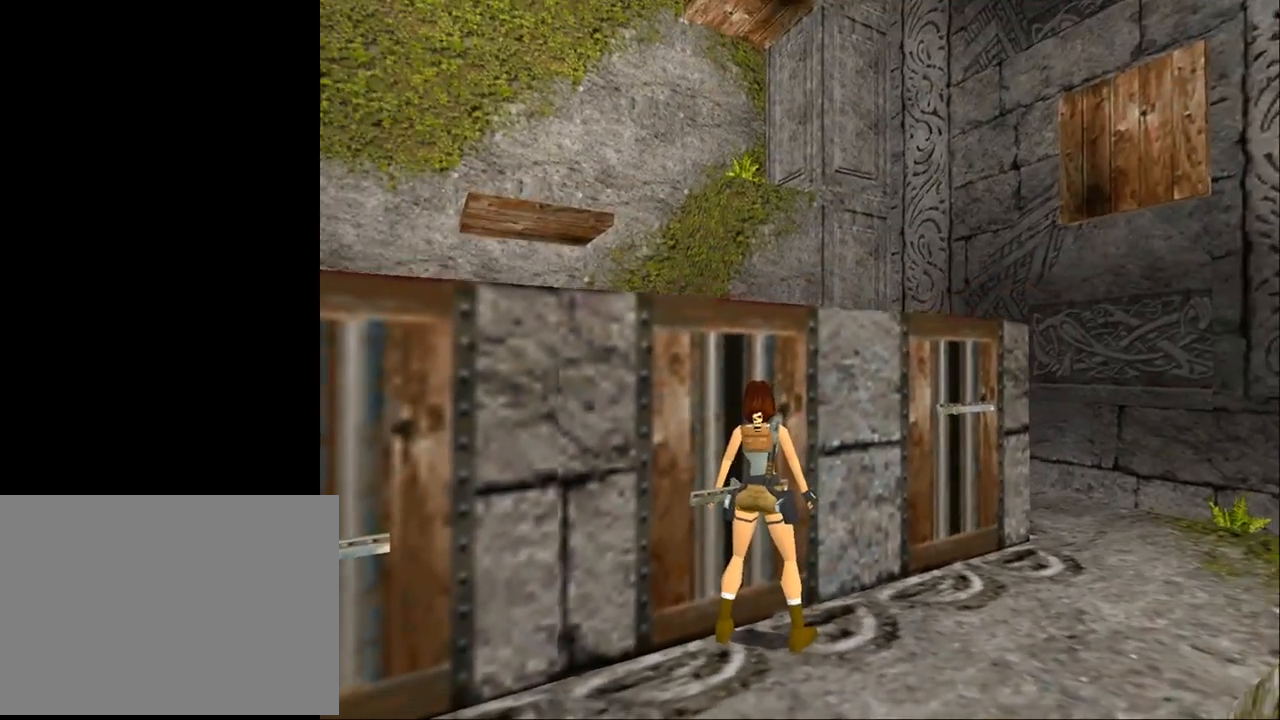
{"buttons": [], "events": [[100, "DPAD_DOWN", "up"], [500, "L2", "up"]]}
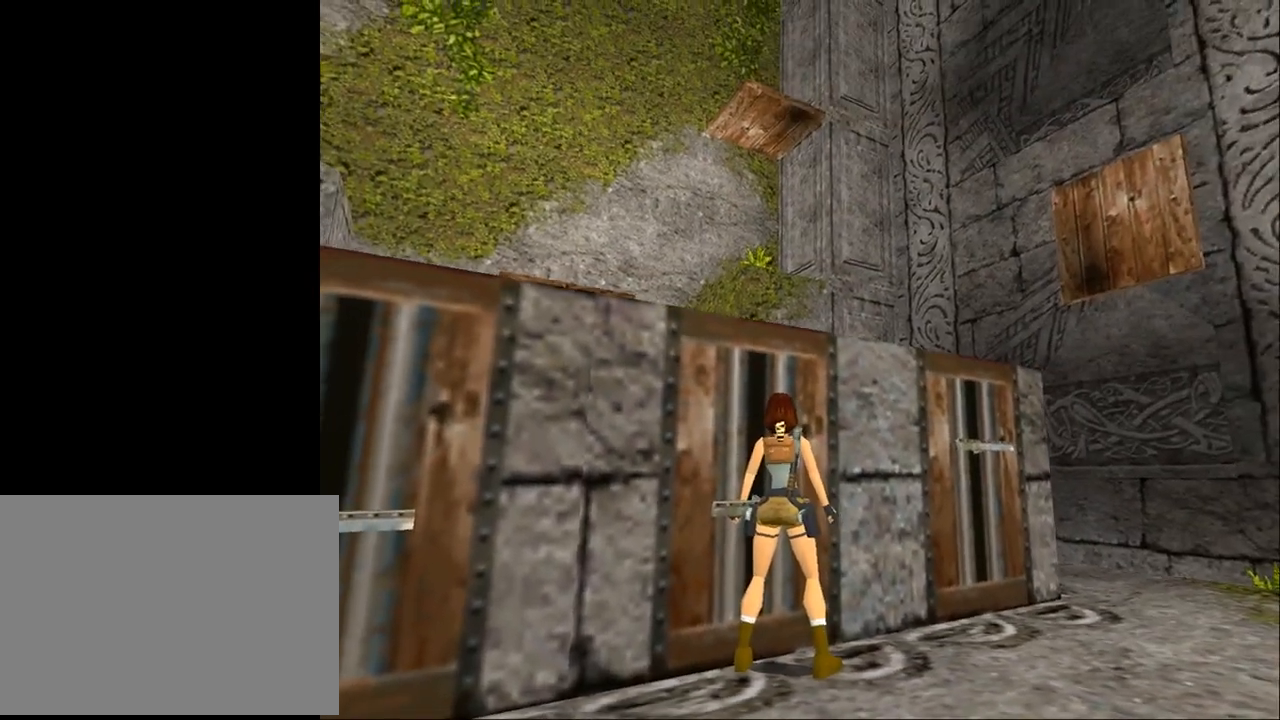
{"buttons": ["DPAD_UP"], "events": [[67, "DPAD_RIGHT", "down"], [400, "DPAD_UP", "down"], [467, "DPAD_RIGHT", "up"]]}
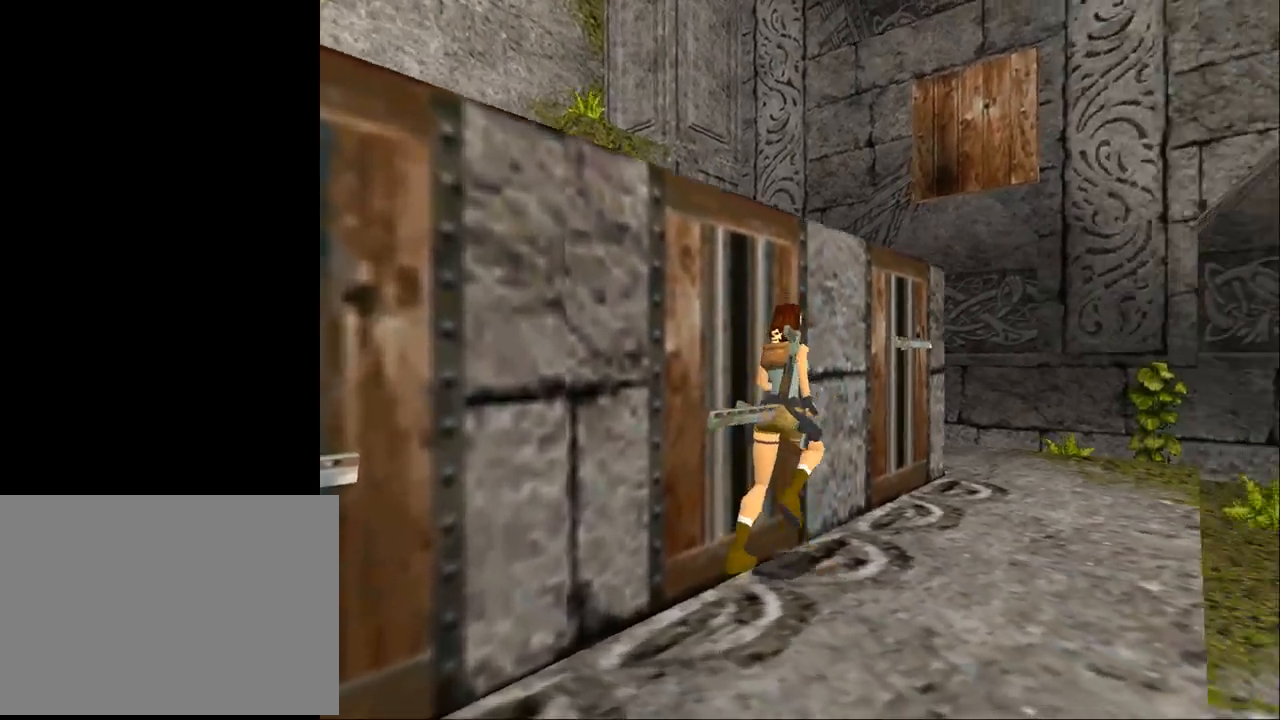
{"buttons": ["DPAD_LEFT"], "events": [[100, "DPAD_LEFT", "down"], [200, "DPAD_UP", "up"]]}
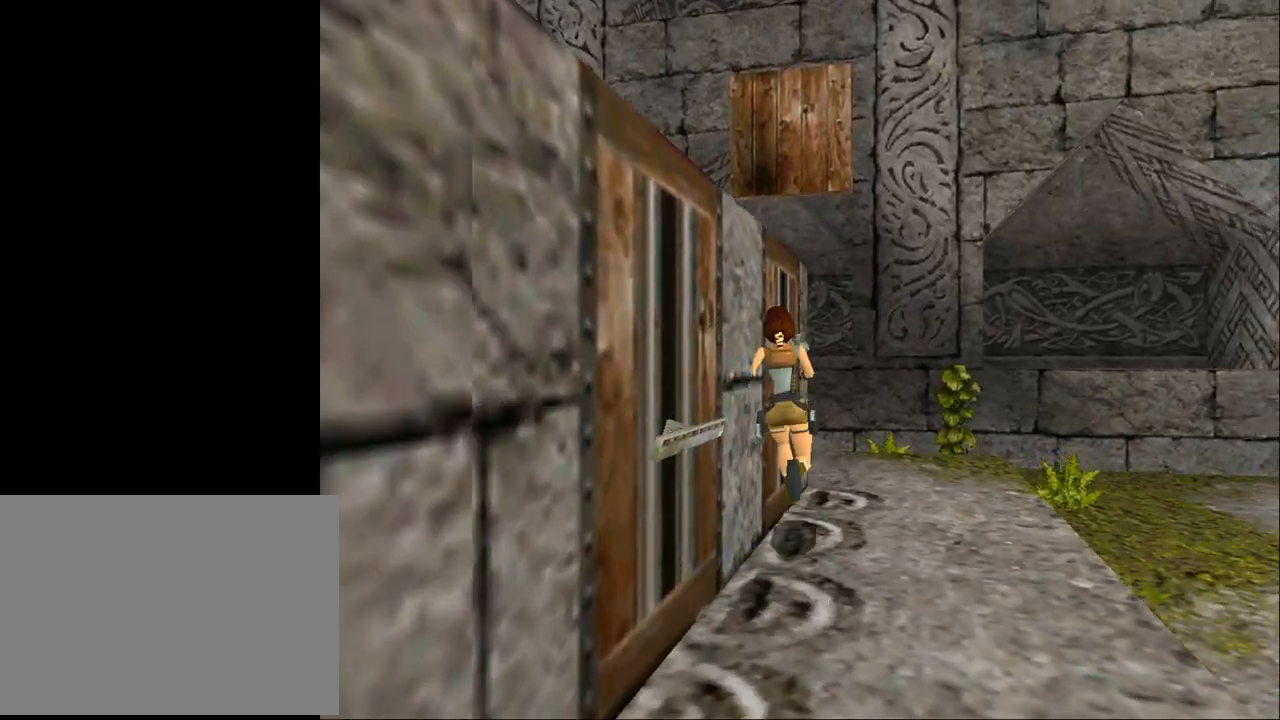
{"buttons": ["DPAD_LEFT"], "events": []}
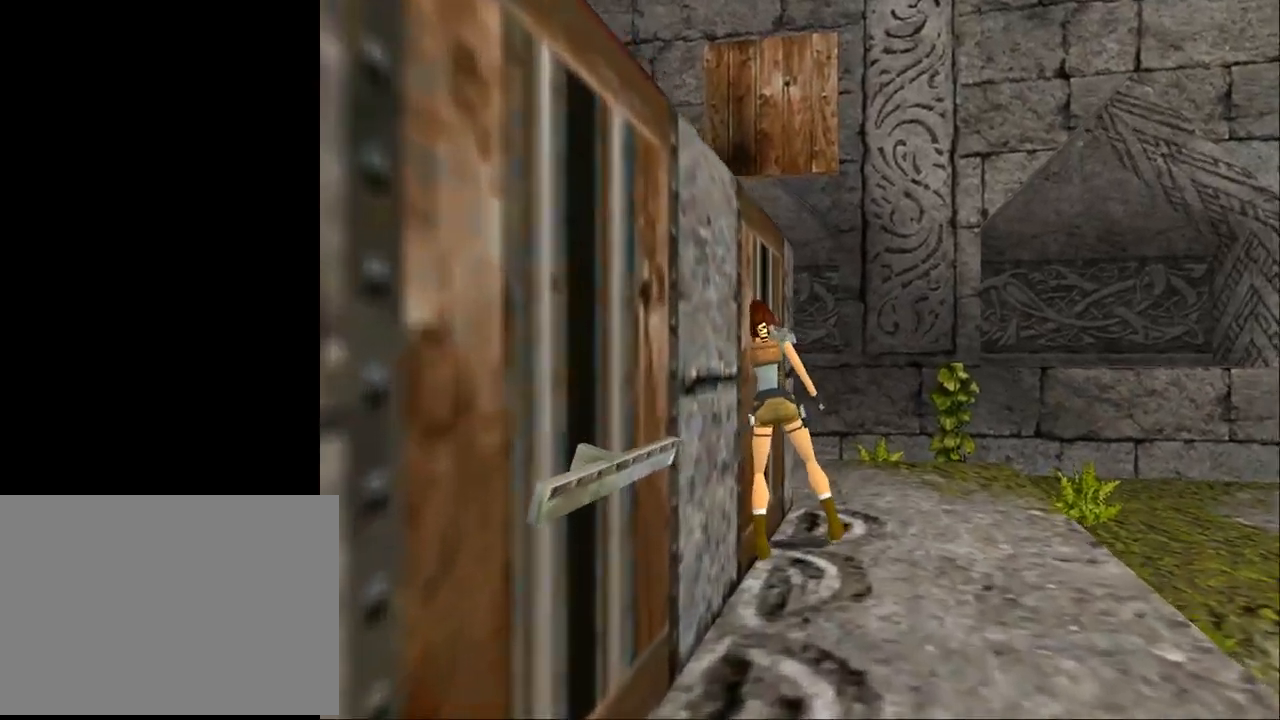
{"buttons": [], "events": [[300, "DPAD_LEFT", "up"]]}
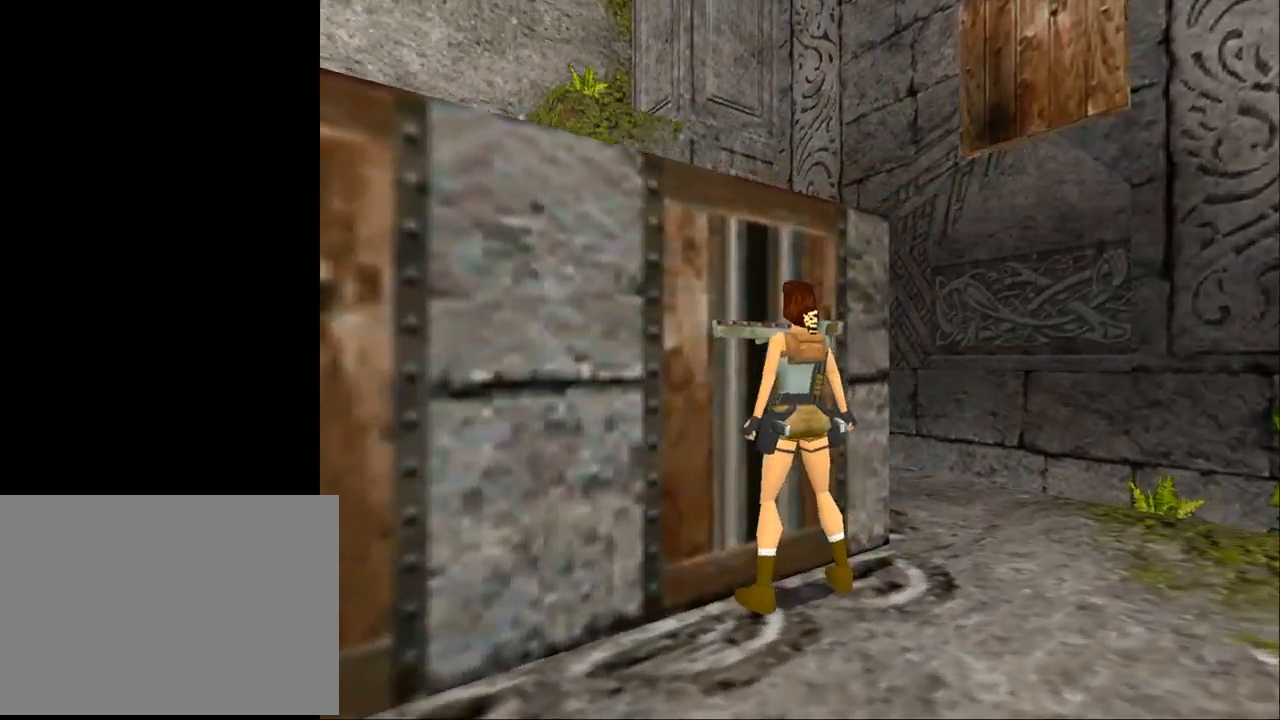
{"buttons": [], "events": [[100, "CROSS", "down"], [400, "CROSS", "up"]]}
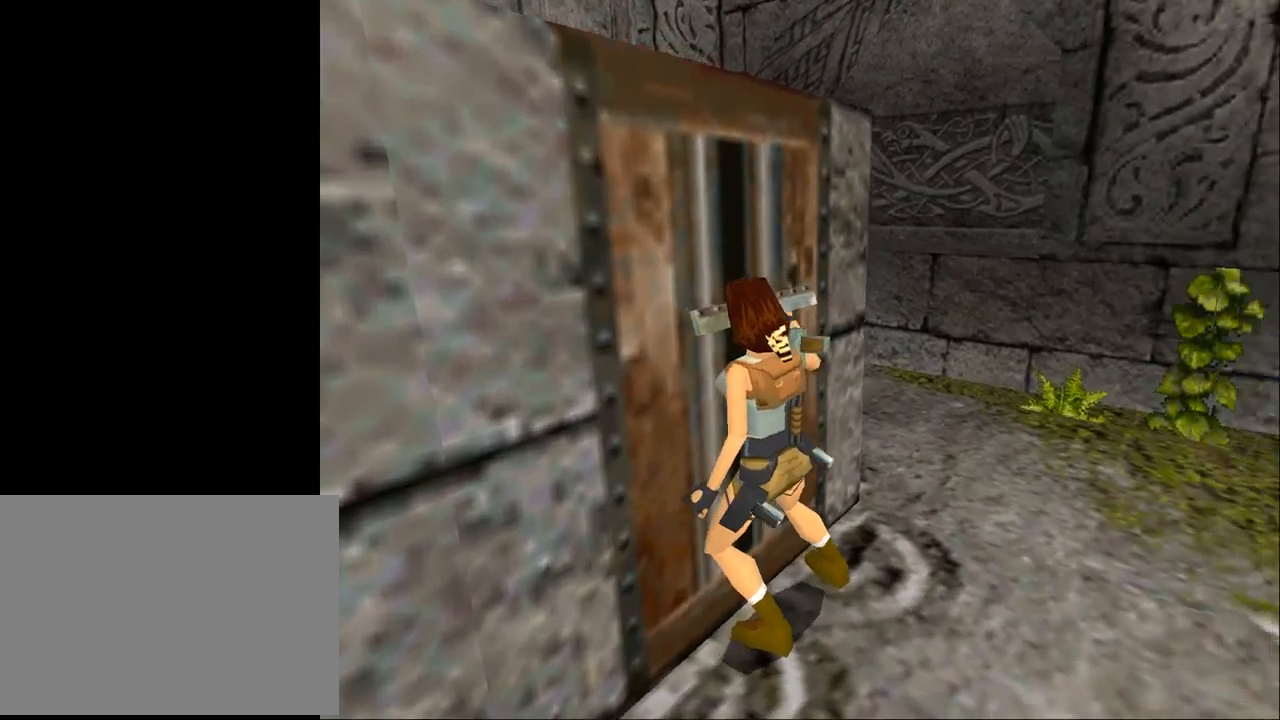
{"buttons": ["DPAD_DOWN"], "events": [[400, "DPAD_DOWN", "down"]]}
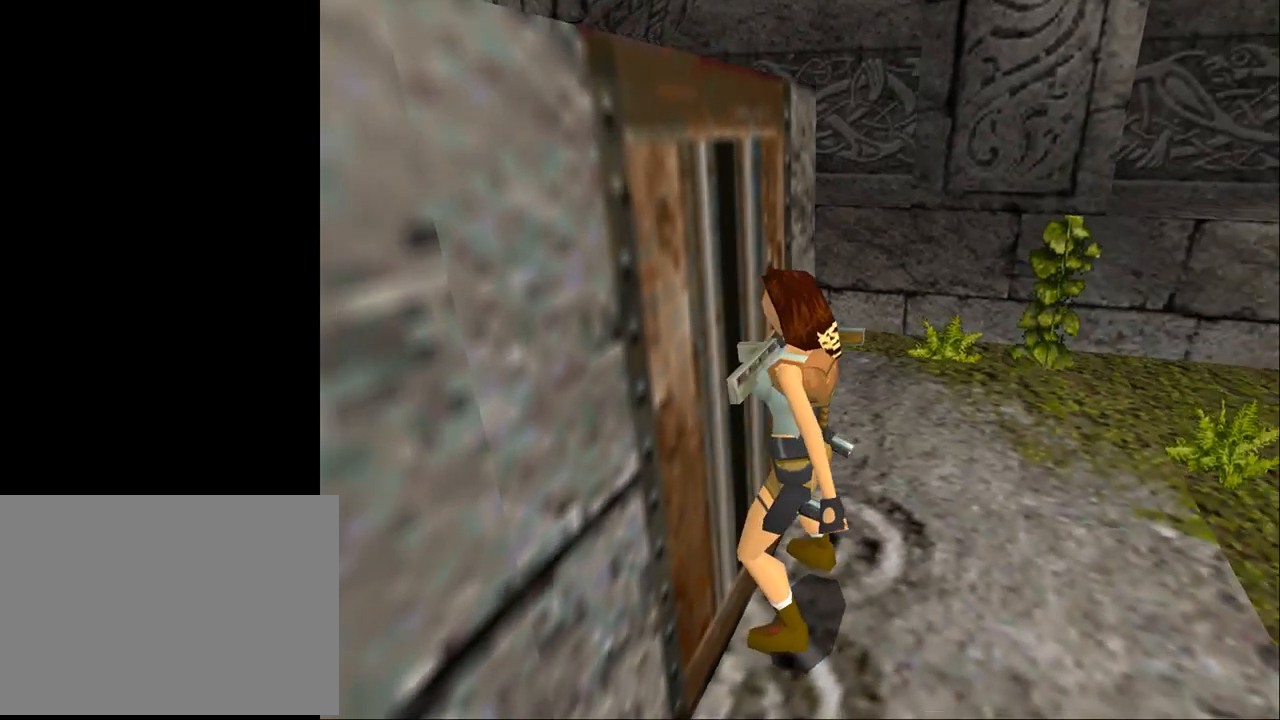
{"buttons": ["DPAD_DOWN"], "events": []}
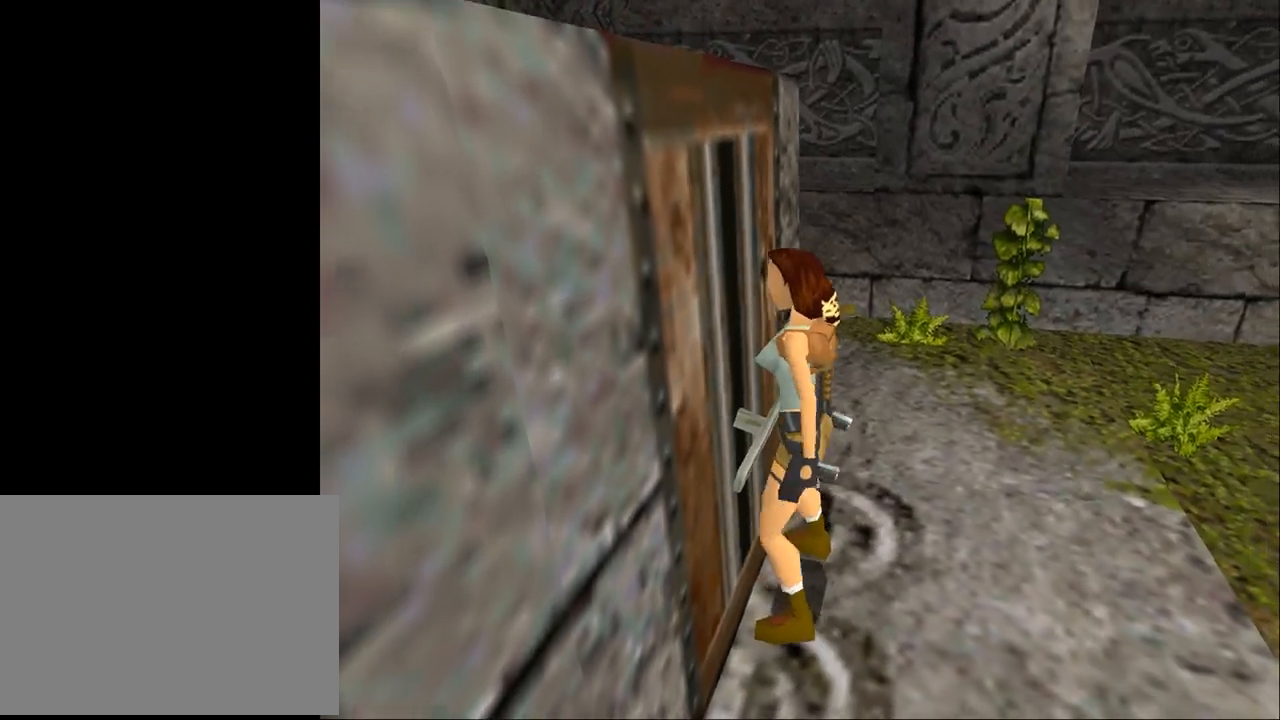
{"buttons": ["DPAD_DOWN", "DPAD_RIGHT"], "events": [[167, "DPAD_RIGHT", "down"]]}
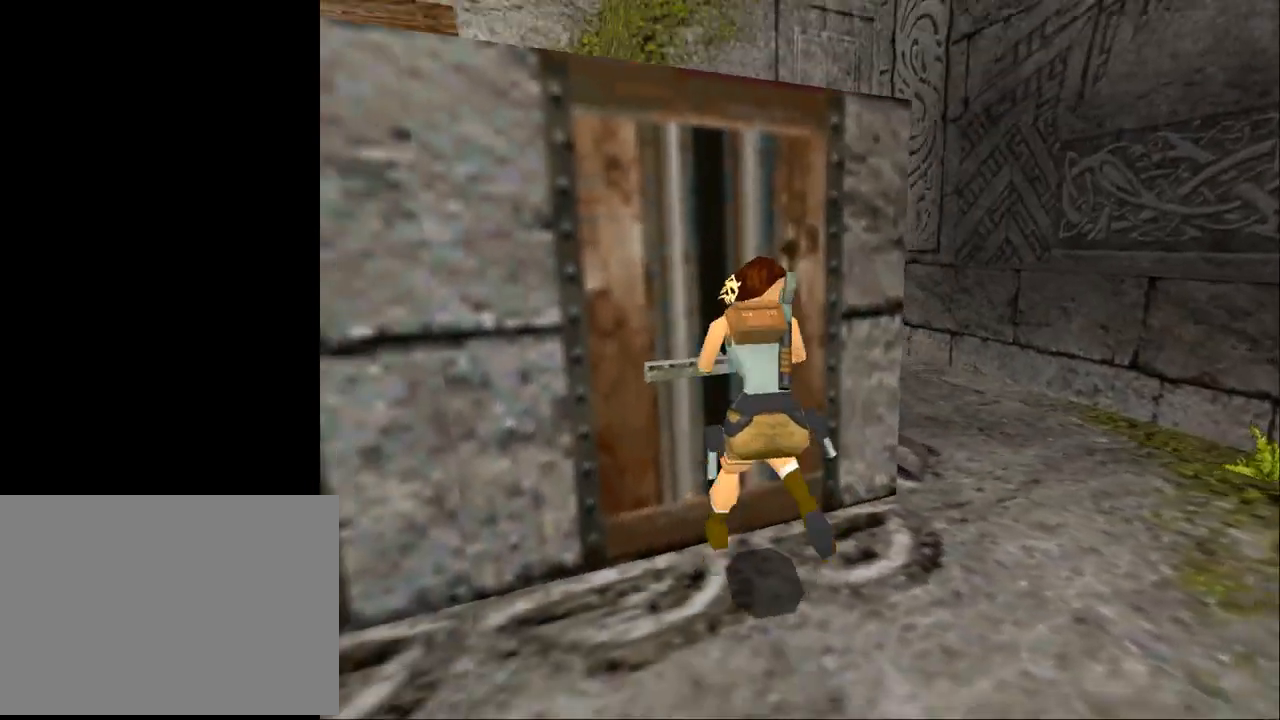
{"buttons": [], "events": [[133, "DPAD_DOWN", "up"], [367, "DPAD_RIGHT", "up"]]}
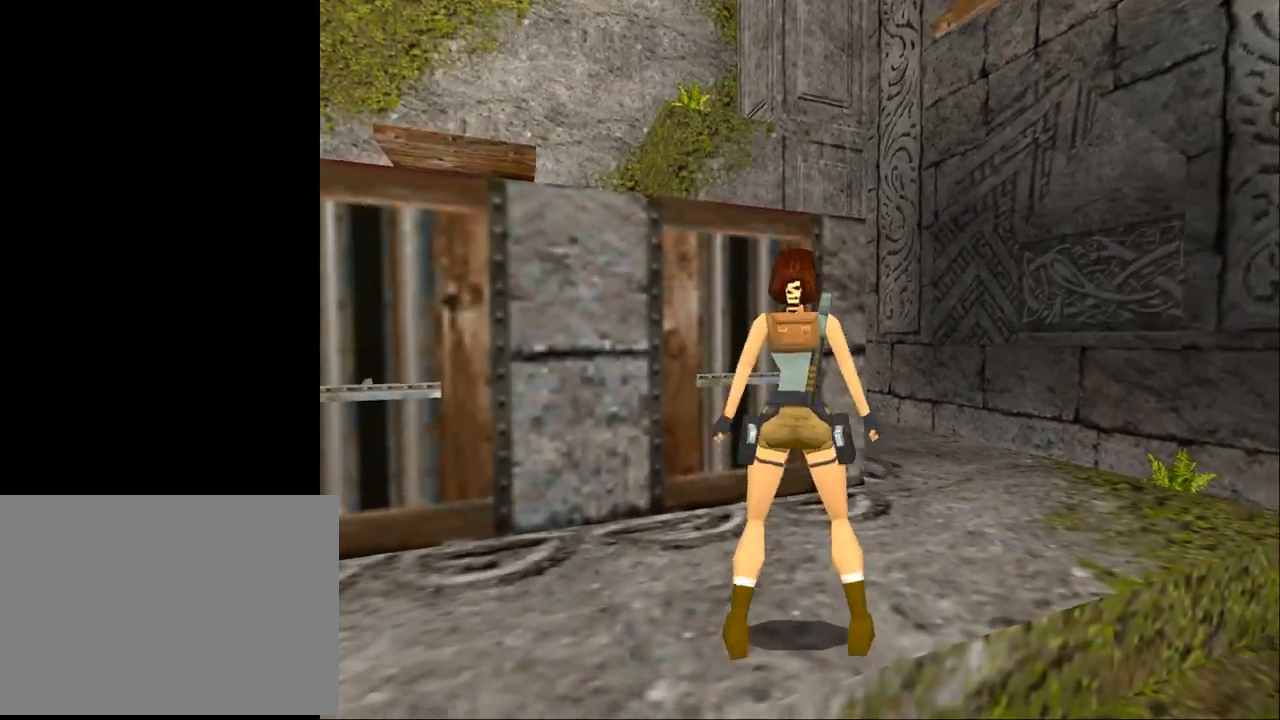
{"buttons": [], "events": []}
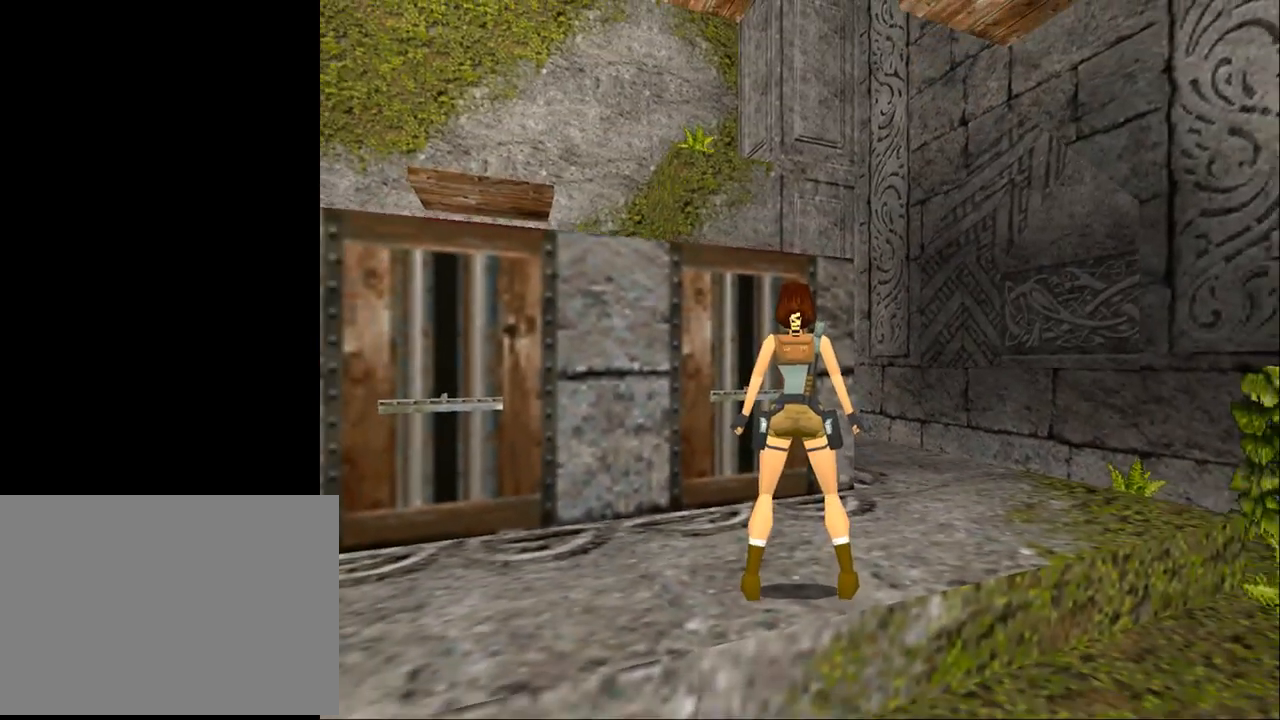
{"buttons": ["DPAD_LEFT"], "events": [[400, "DPAD_LEFT", "down"]]}